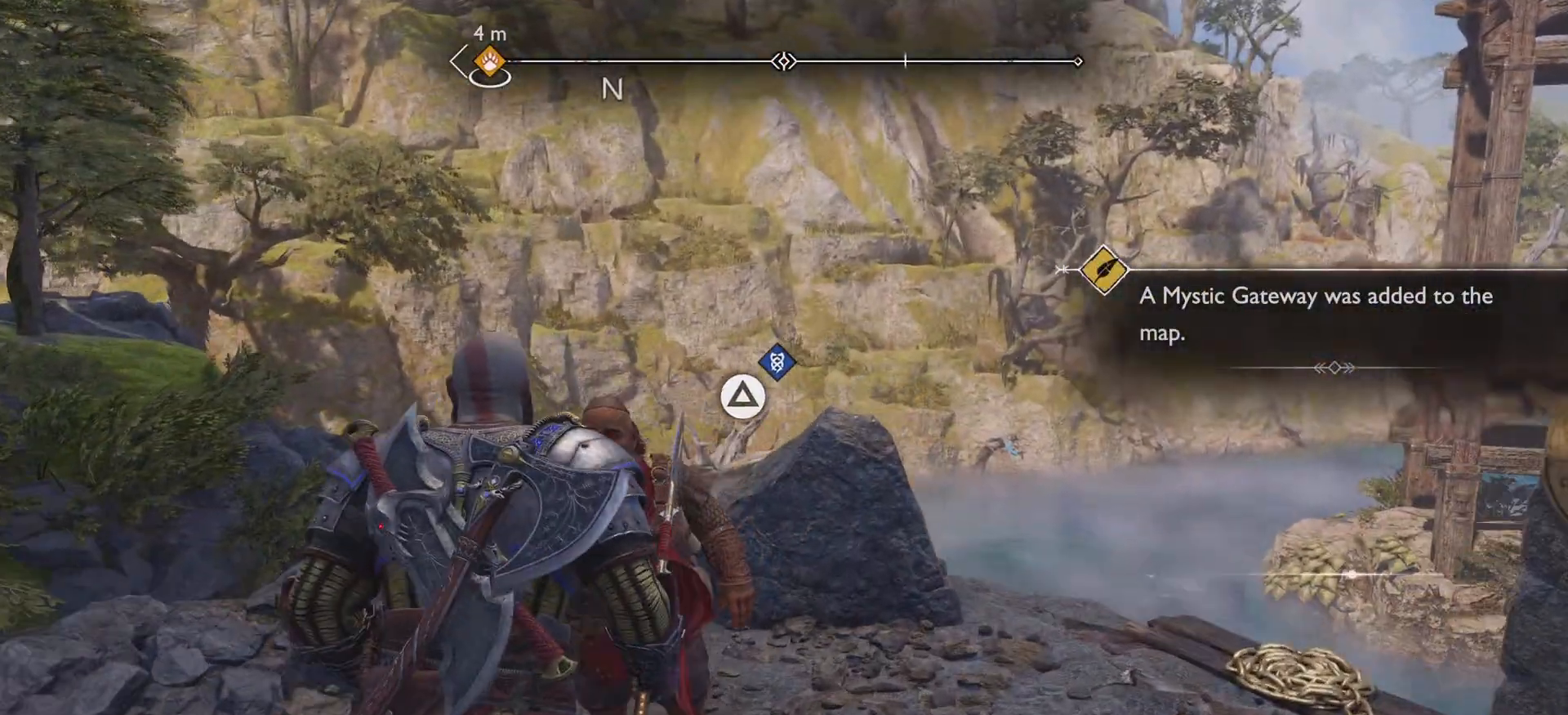
Gameplay with a controller (PlayStation layout); each line is a JSON object with the inputs held at the frame after it. "events" lists button and stick changes between this image and that frame as [ms after this image, input, new state], when the widget could be followed in between. Not read: L3 R3.
{"buttons": [], "left_stick": "center", "right_stick": "center", "events": [[267, "TRIANGLE", "down"], [367, "TRIANGLE", "up"]]}
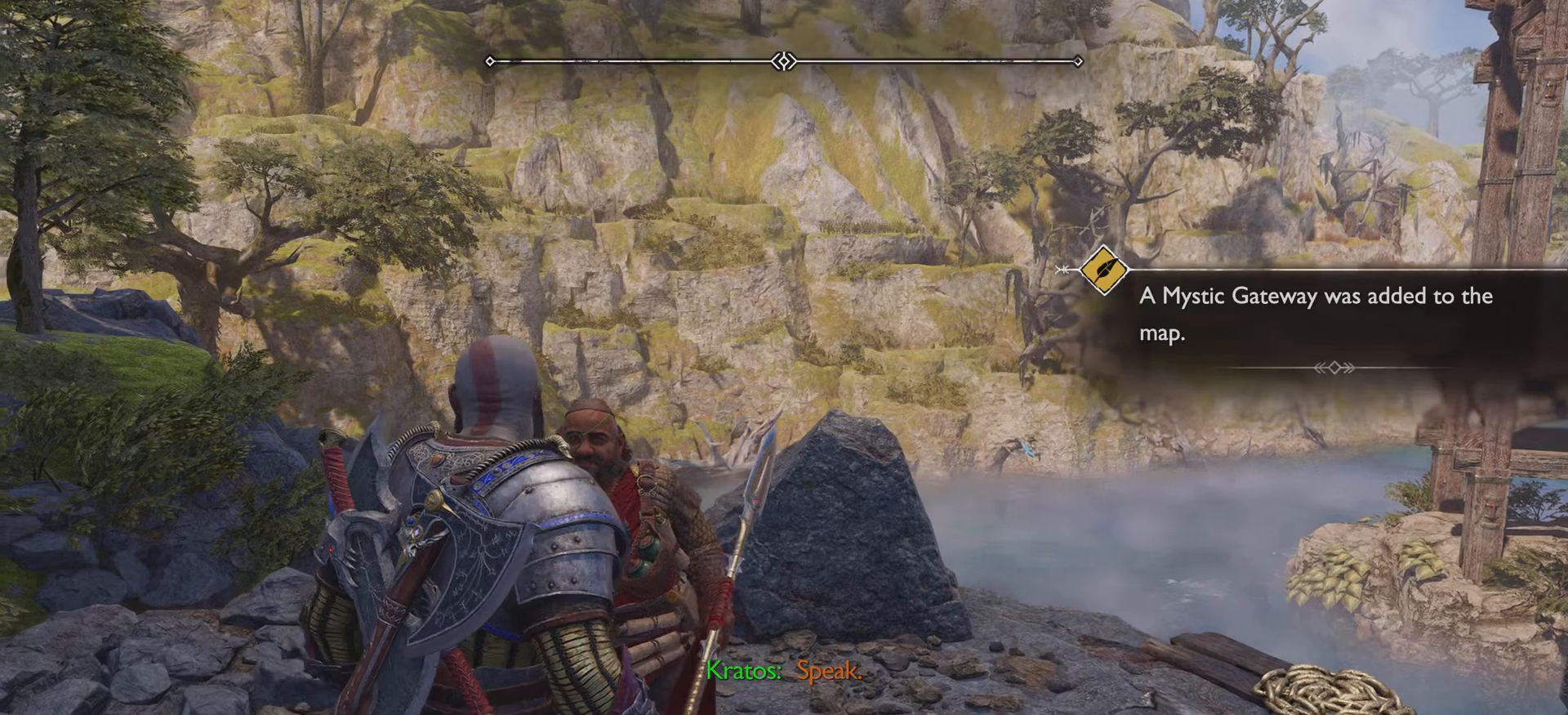
{"buttons": [], "left_stick": "center", "right_stick": "center", "events": []}
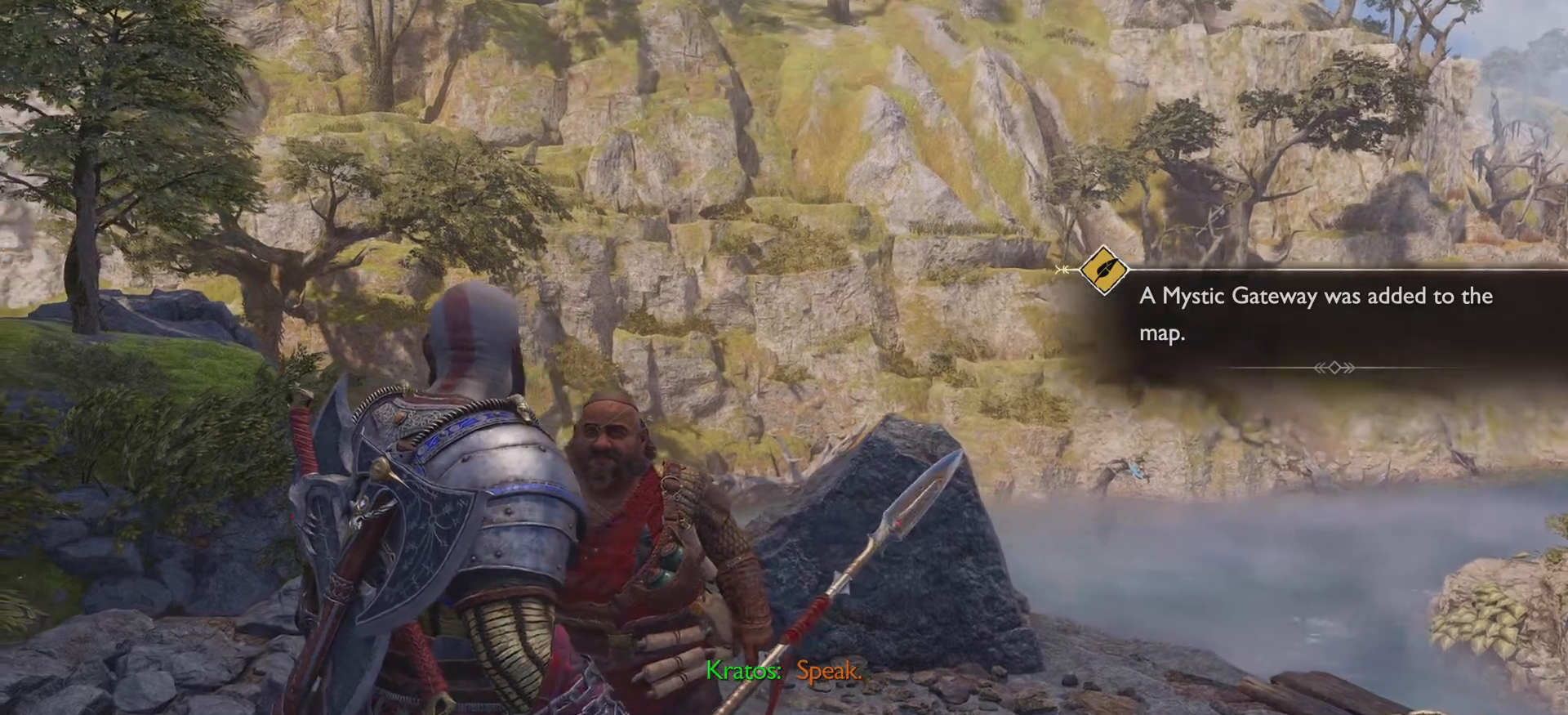
{"buttons": [], "left_stick": "center", "right_stick": "center", "events": []}
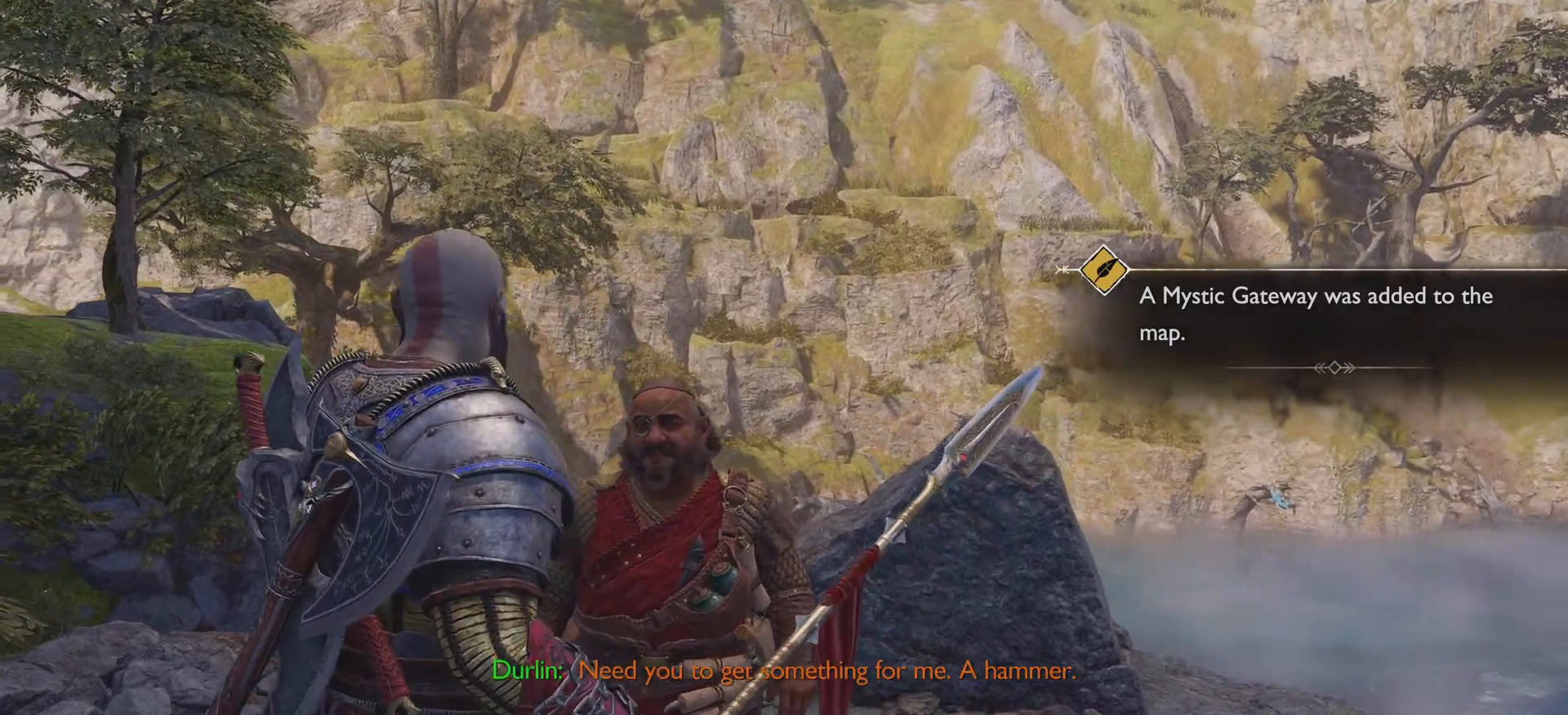
{"buttons": [], "left_stick": "center", "right_stick": "up-left", "events": [[333, "right_stick", "up-left"]]}
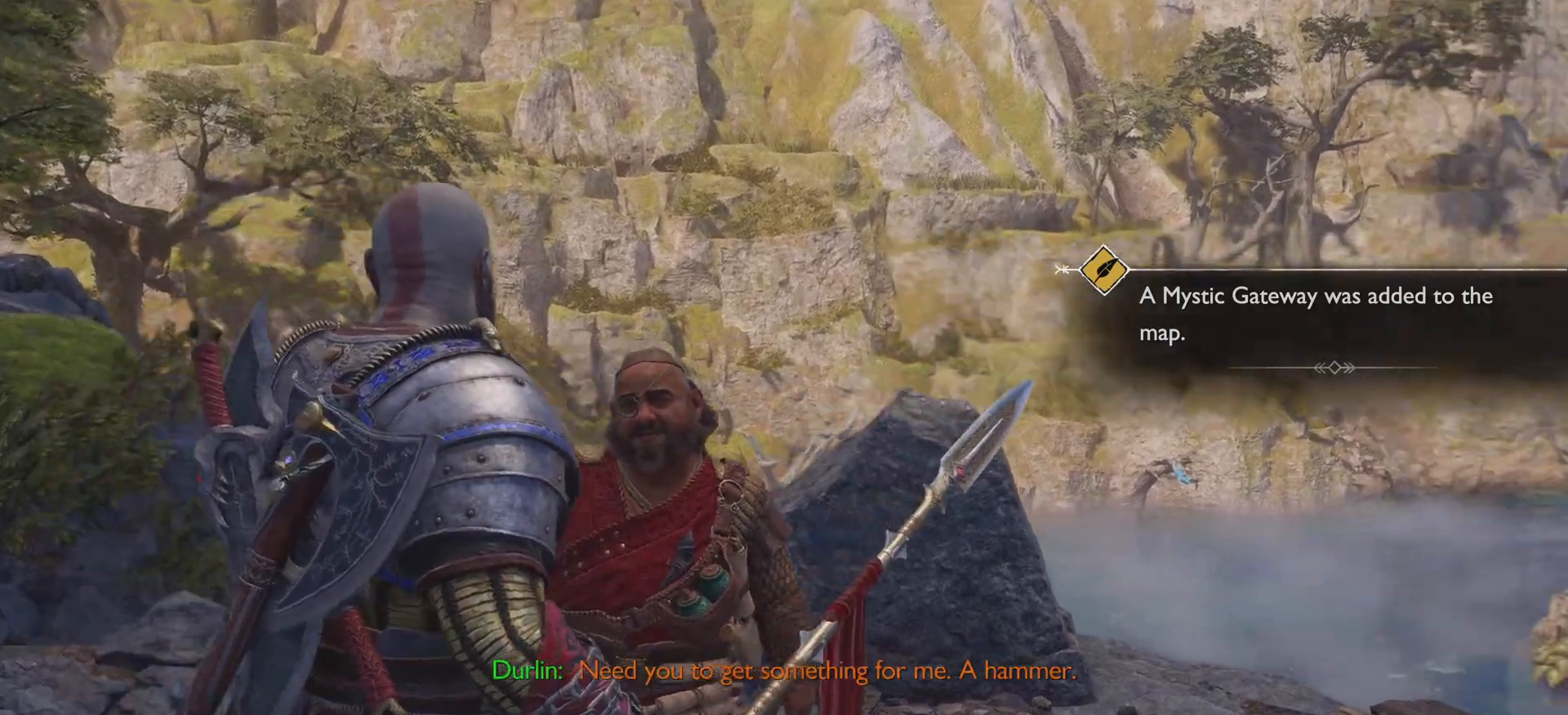
{"buttons": [], "left_stick": "center", "right_stick": "up-left", "events": []}
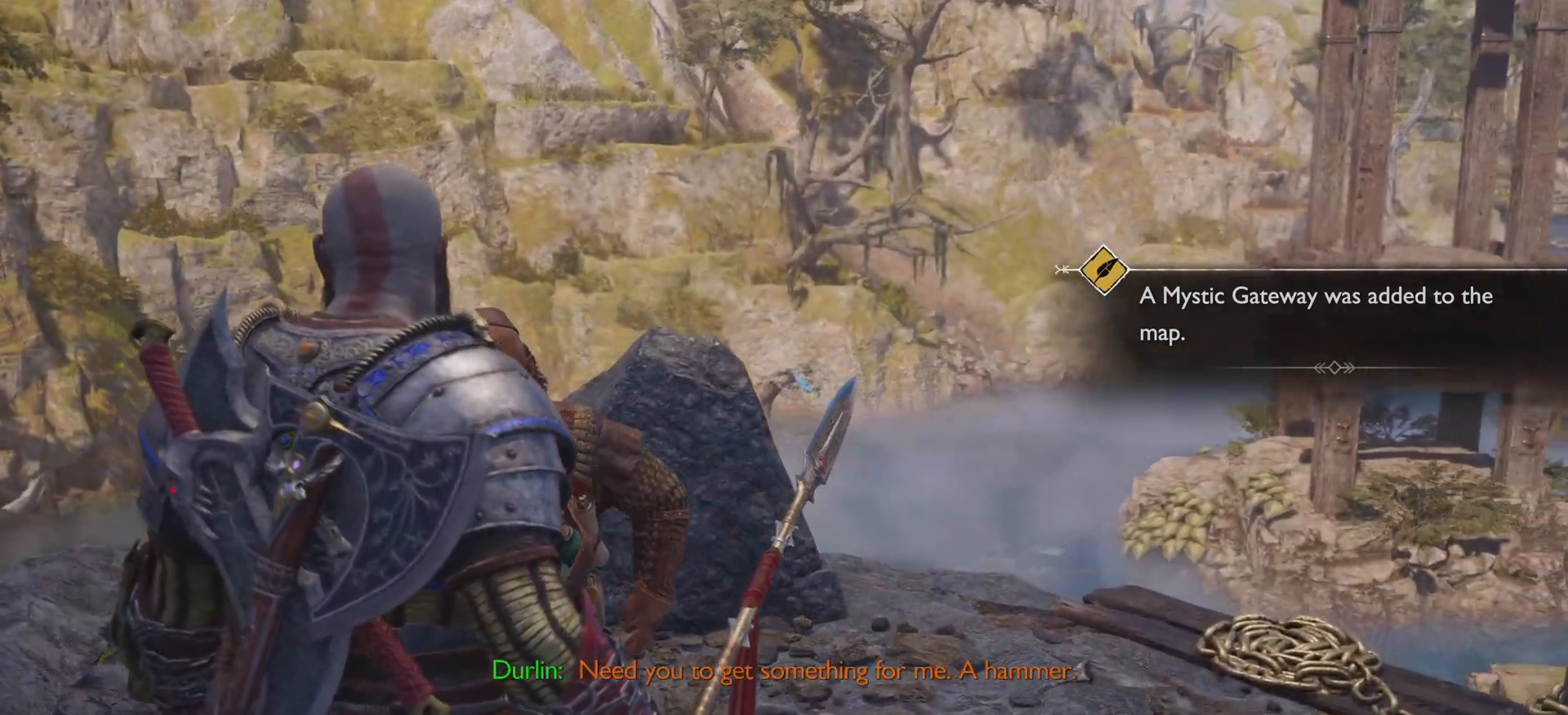
{"buttons": [], "left_stick": "center", "right_stick": "center", "events": [[266, "right_stick", "center"]]}
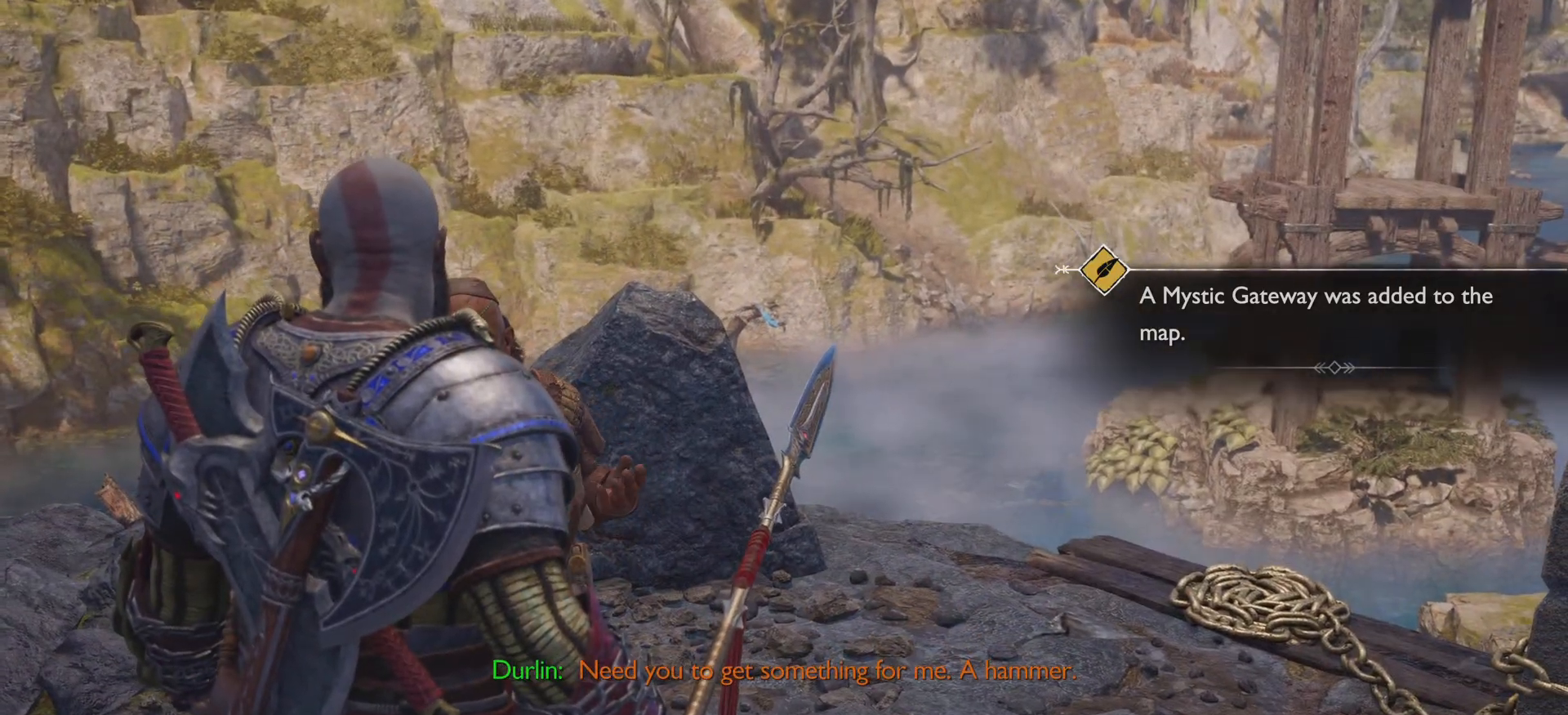
{"buttons": [], "left_stick": "center", "right_stick": "up-left", "events": [[67, "right_stick", "up-left"], [117, "right_stick", "center"], [467, "right_stick", "up-left"]]}
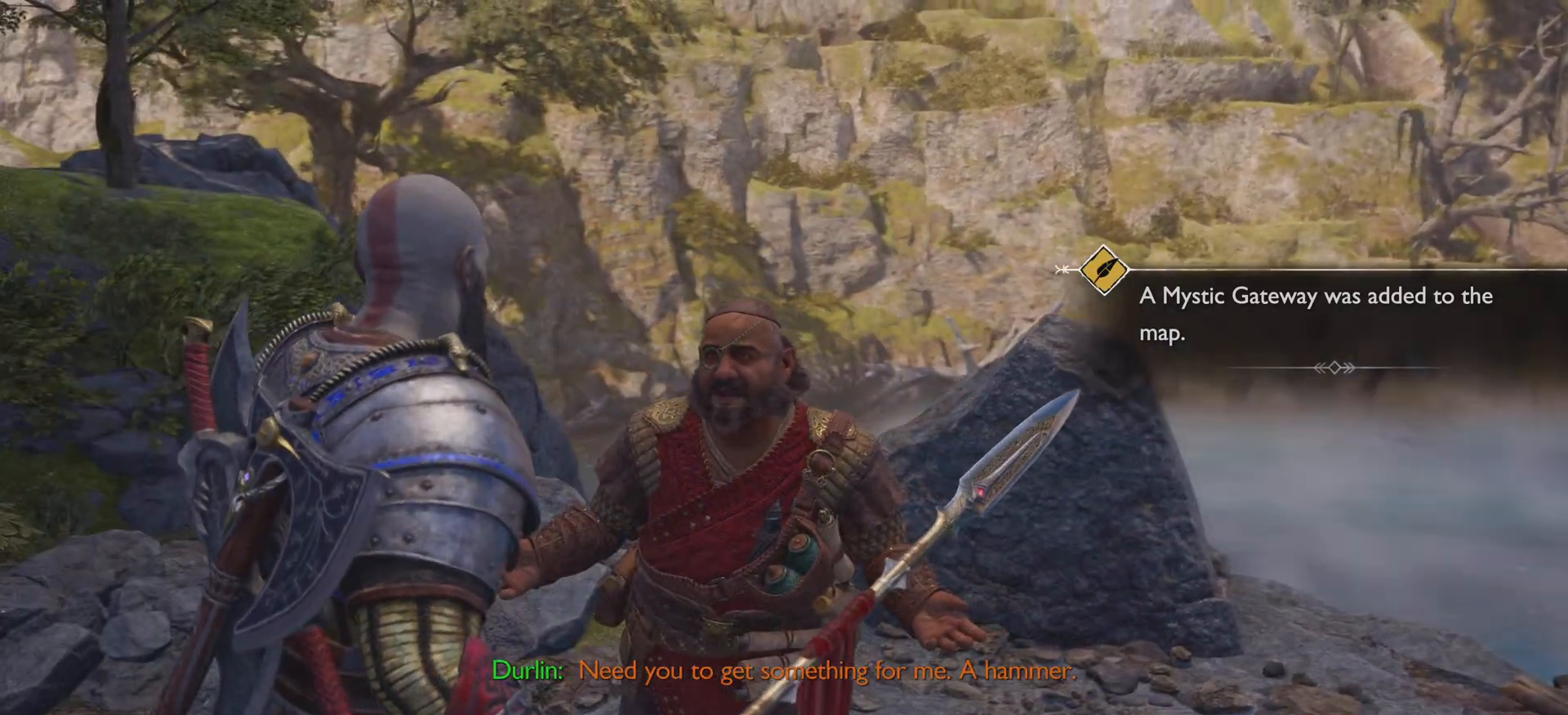
{"buttons": [], "left_stick": "center", "right_stick": "center", "events": [[16, "right_stick", "center"]]}
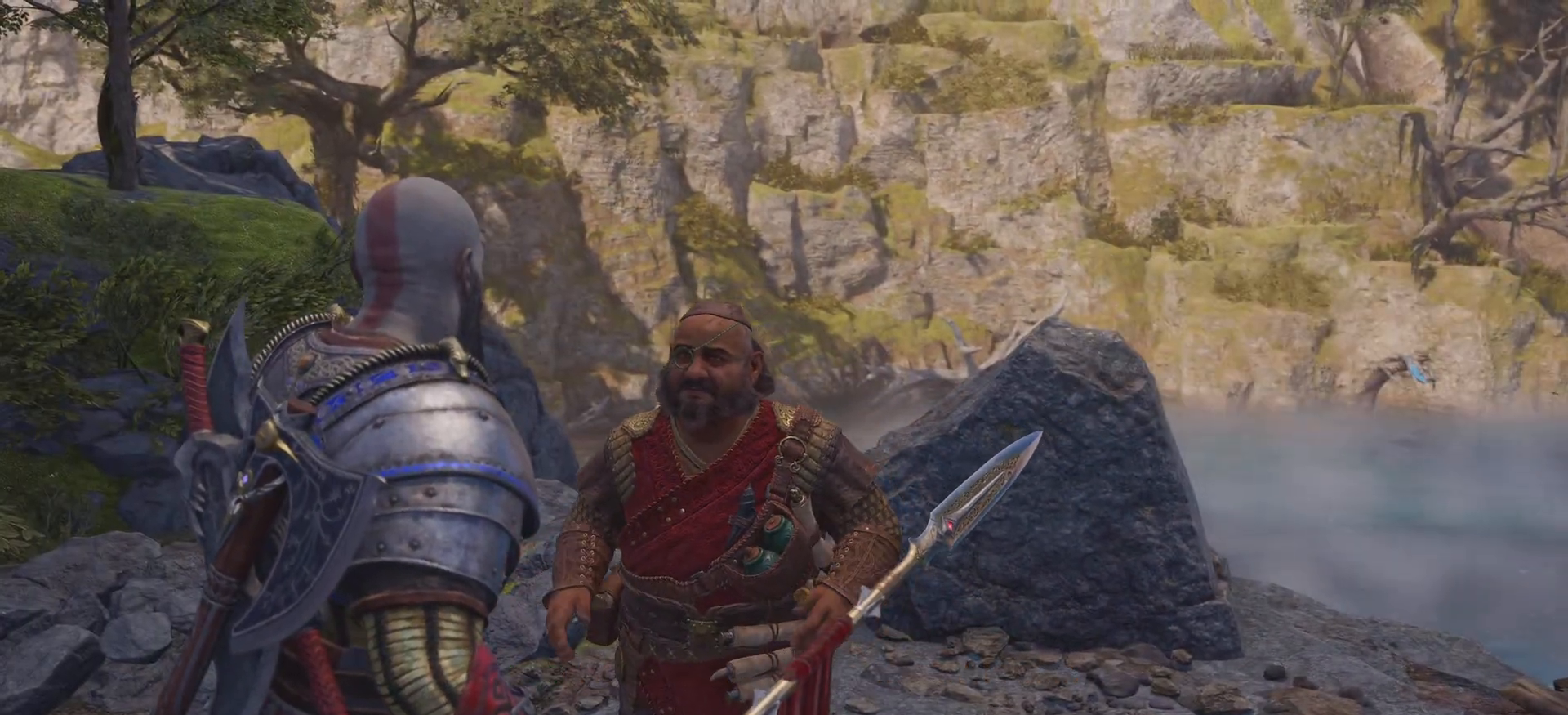
{"buttons": [], "left_stick": "center", "right_stick": "center", "events": []}
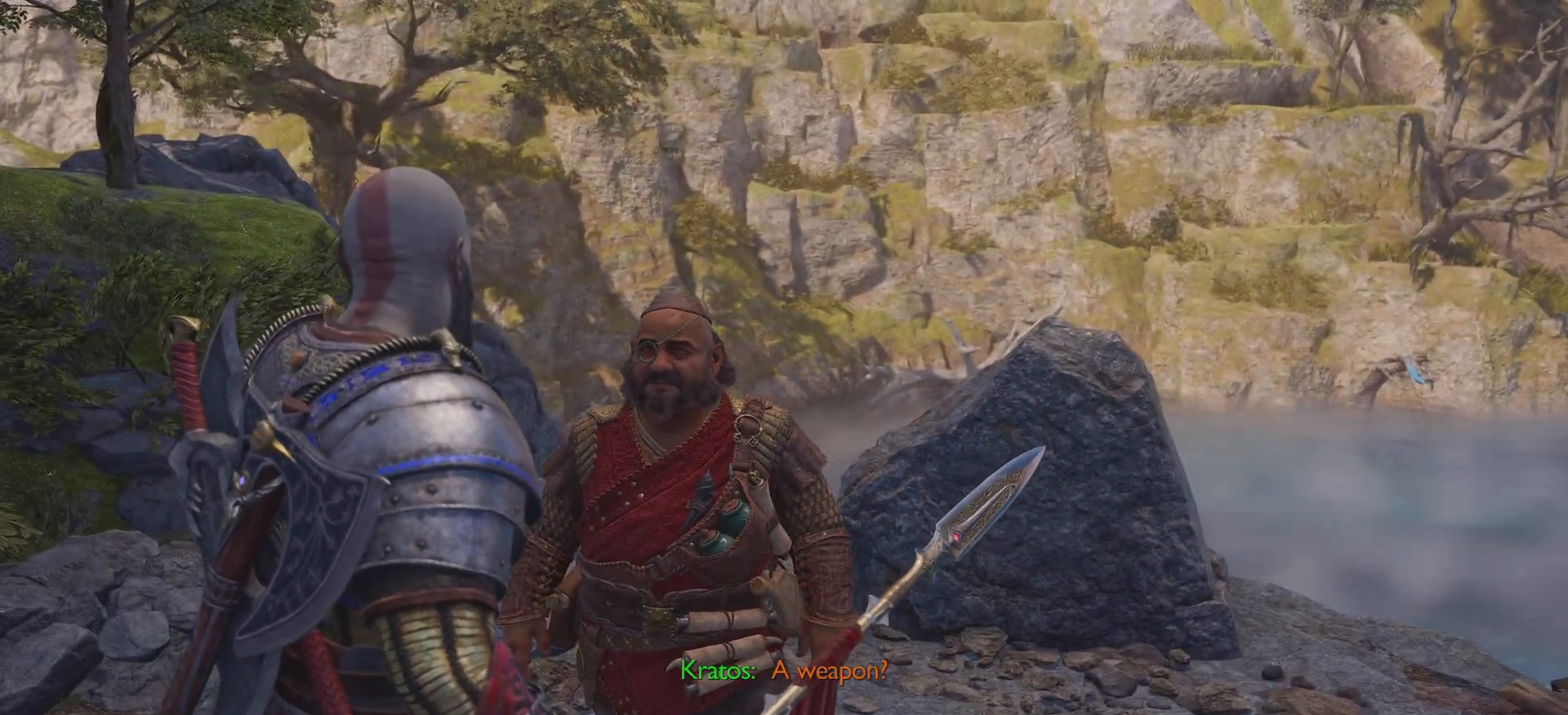
{"buttons": [], "left_stick": "center", "right_stick": "center", "events": []}
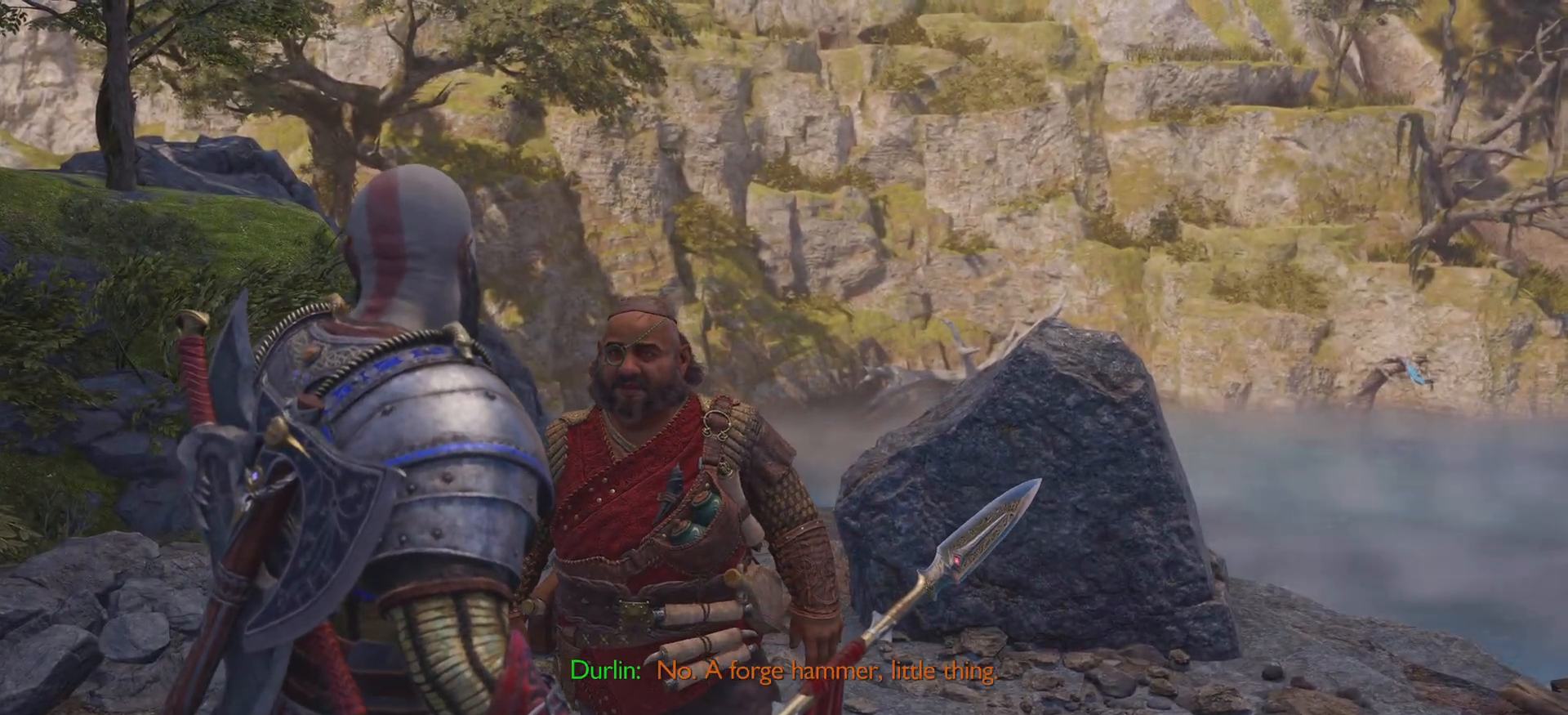
{"buttons": [], "left_stick": "center", "right_stick": "center", "events": []}
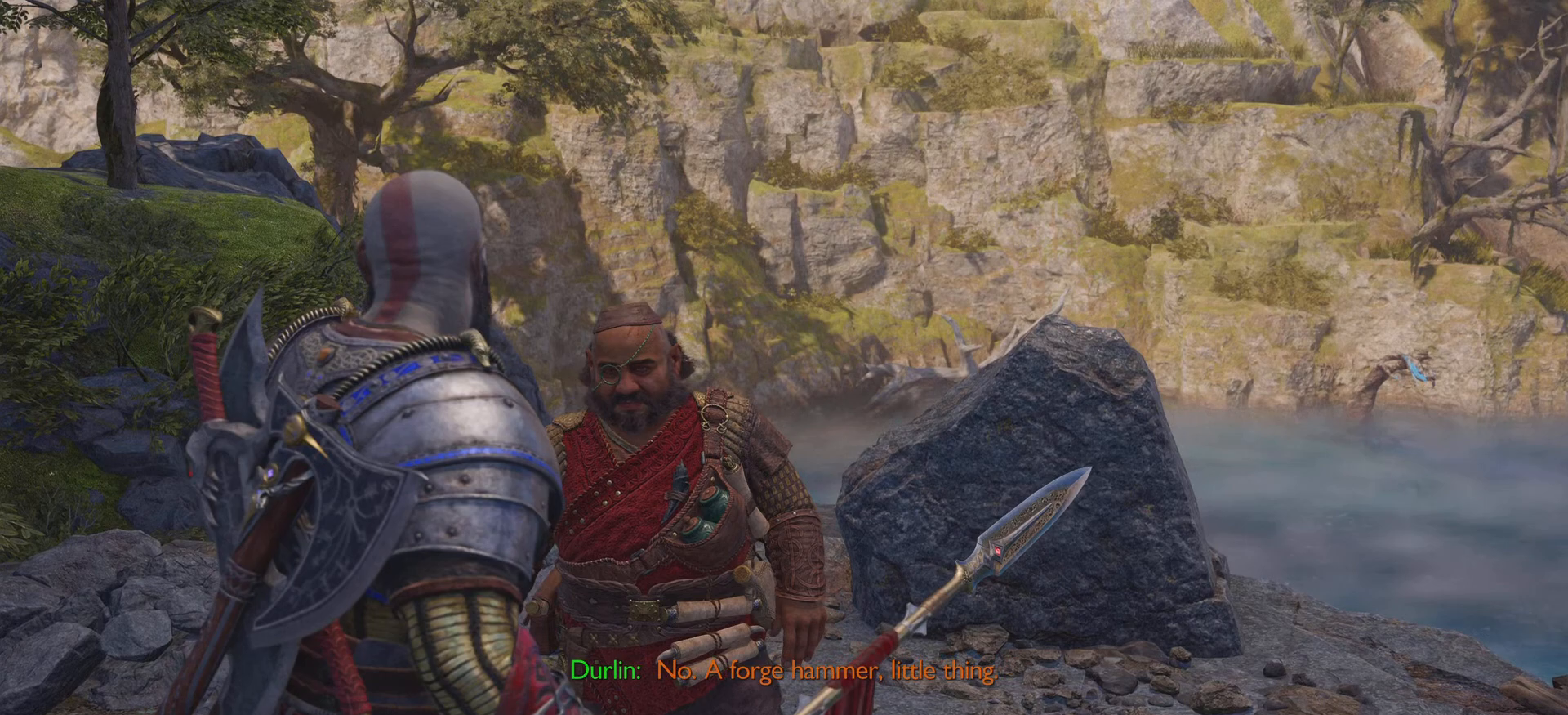
{"buttons": [], "left_stick": "center", "right_stick": "center", "events": []}
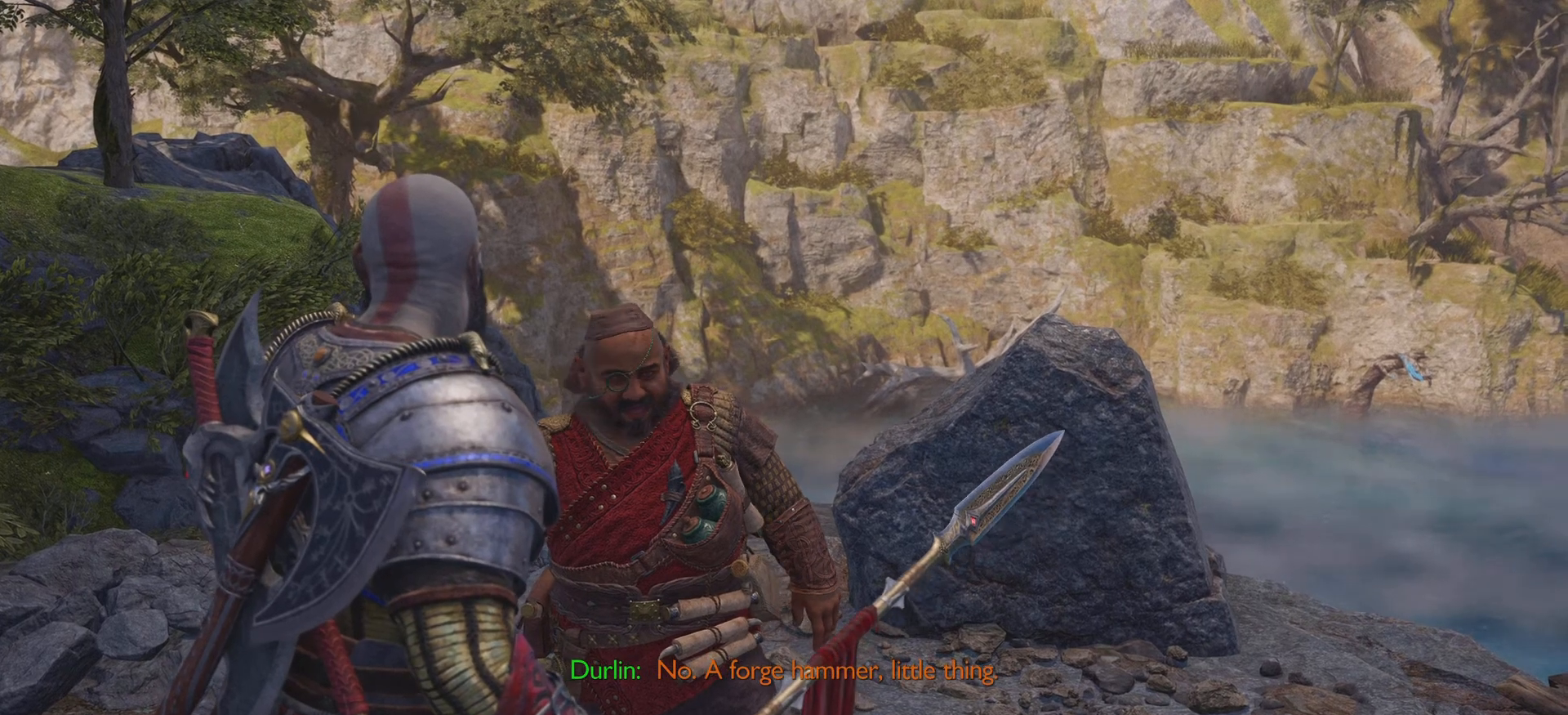
{"buttons": [], "left_stick": "center", "right_stick": "center", "events": []}
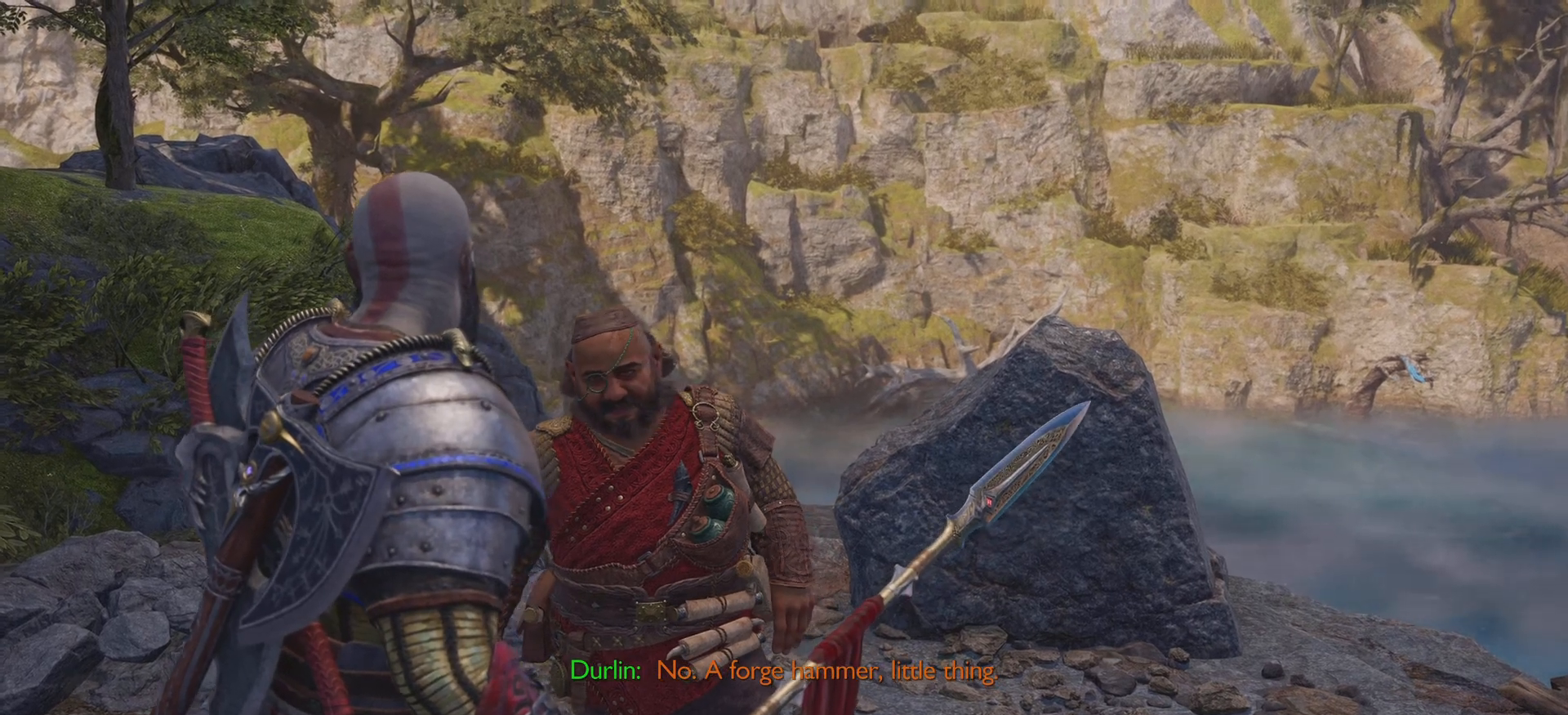
{"buttons": [], "left_stick": "center", "right_stick": "center", "events": [[183, "right_stick", "up-left"], [250, "right_stick", "center"], [383, "right_stick", "up-left"], [433, "right_stick", "center"]]}
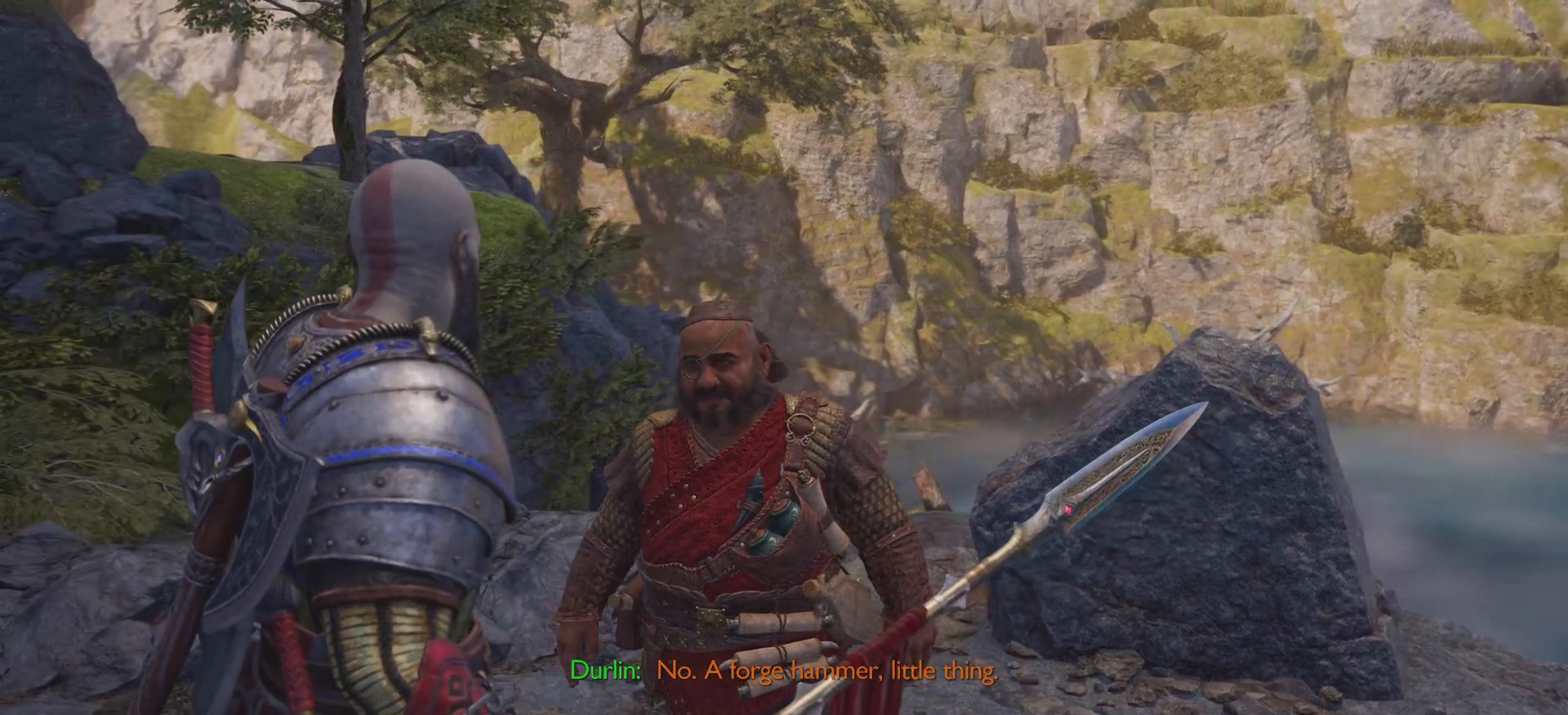
{"buttons": [], "left_stick": "center", "right_stick": "center", "events": []}
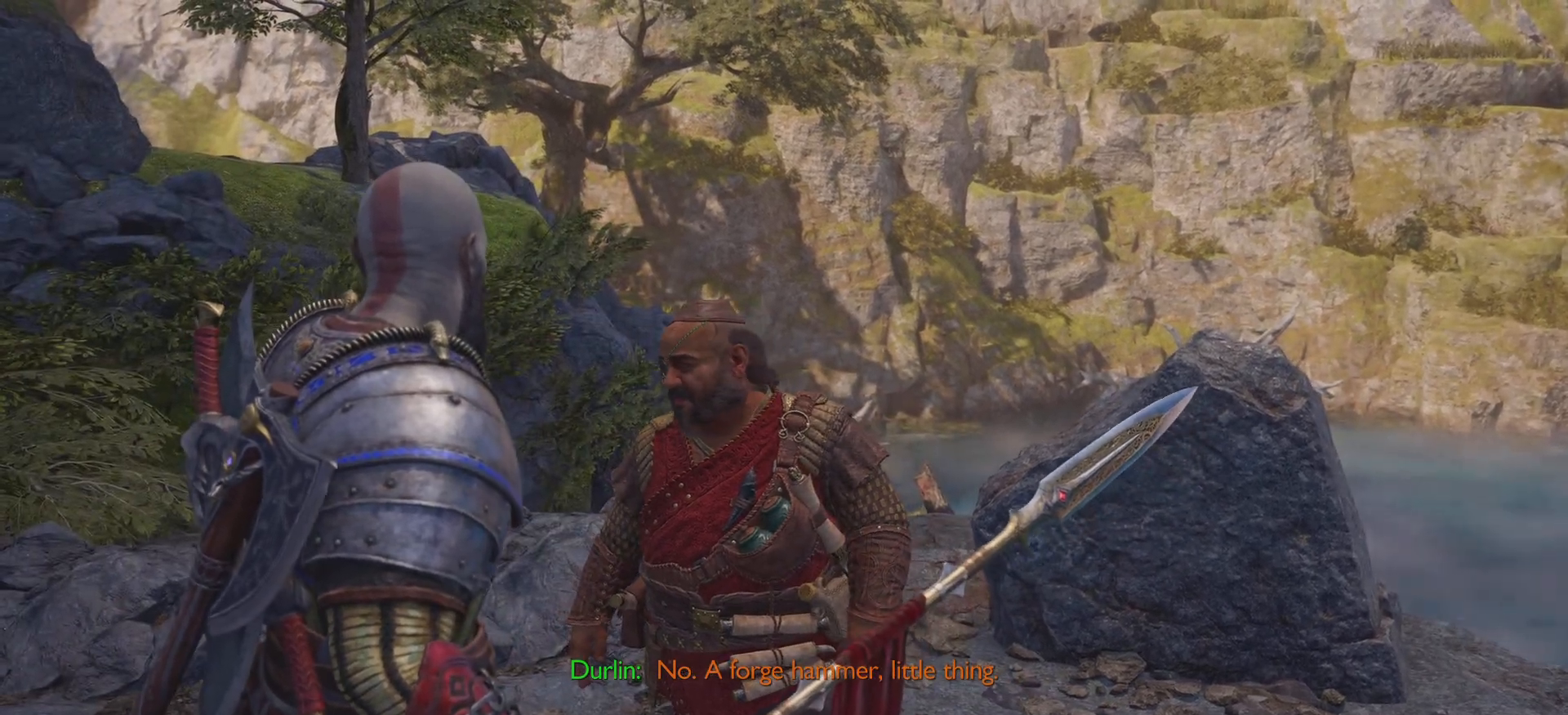
{"buttons": [], "left_stick": "center", "right_stick": "center", "events": []}
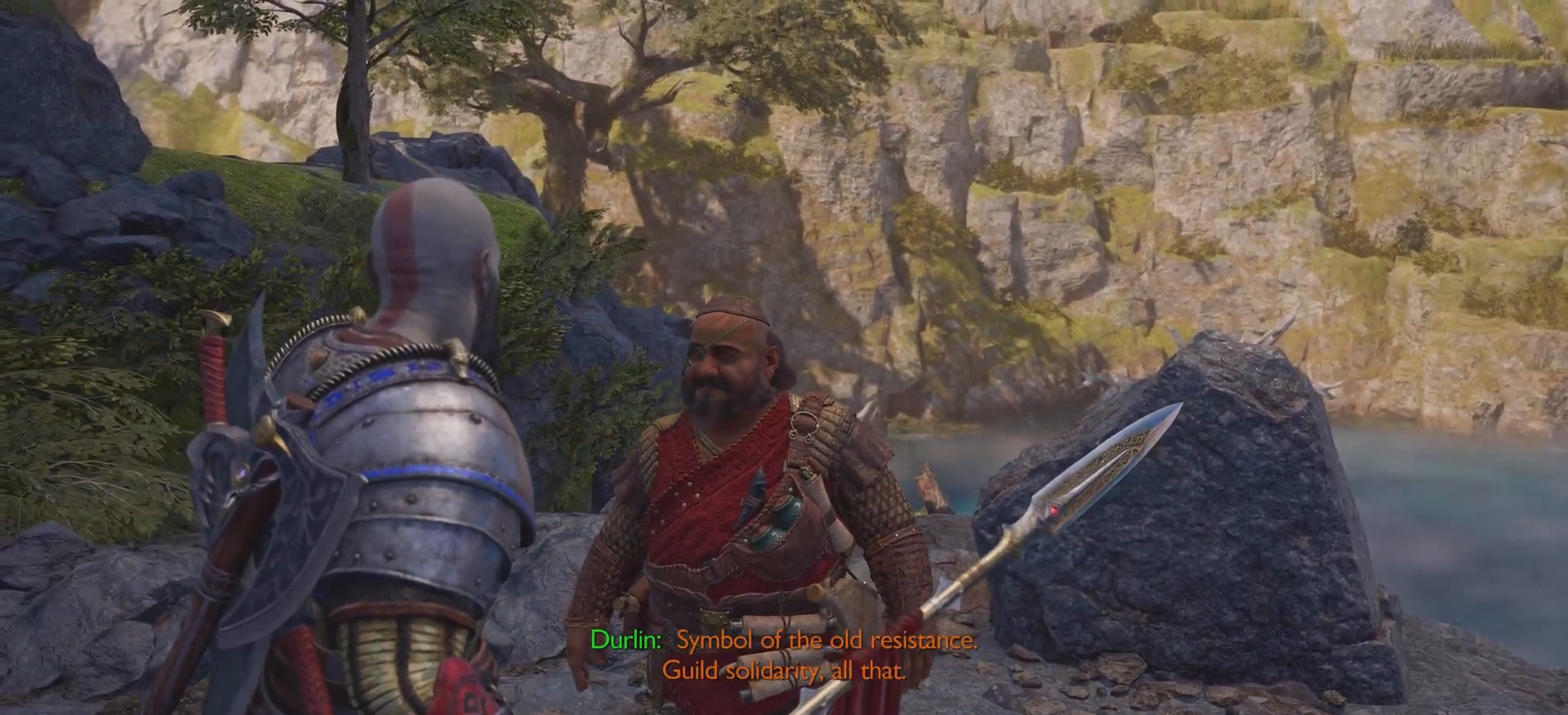
{"buttons": [], "left_stick": "center", "right_stick": "center", "events": []}
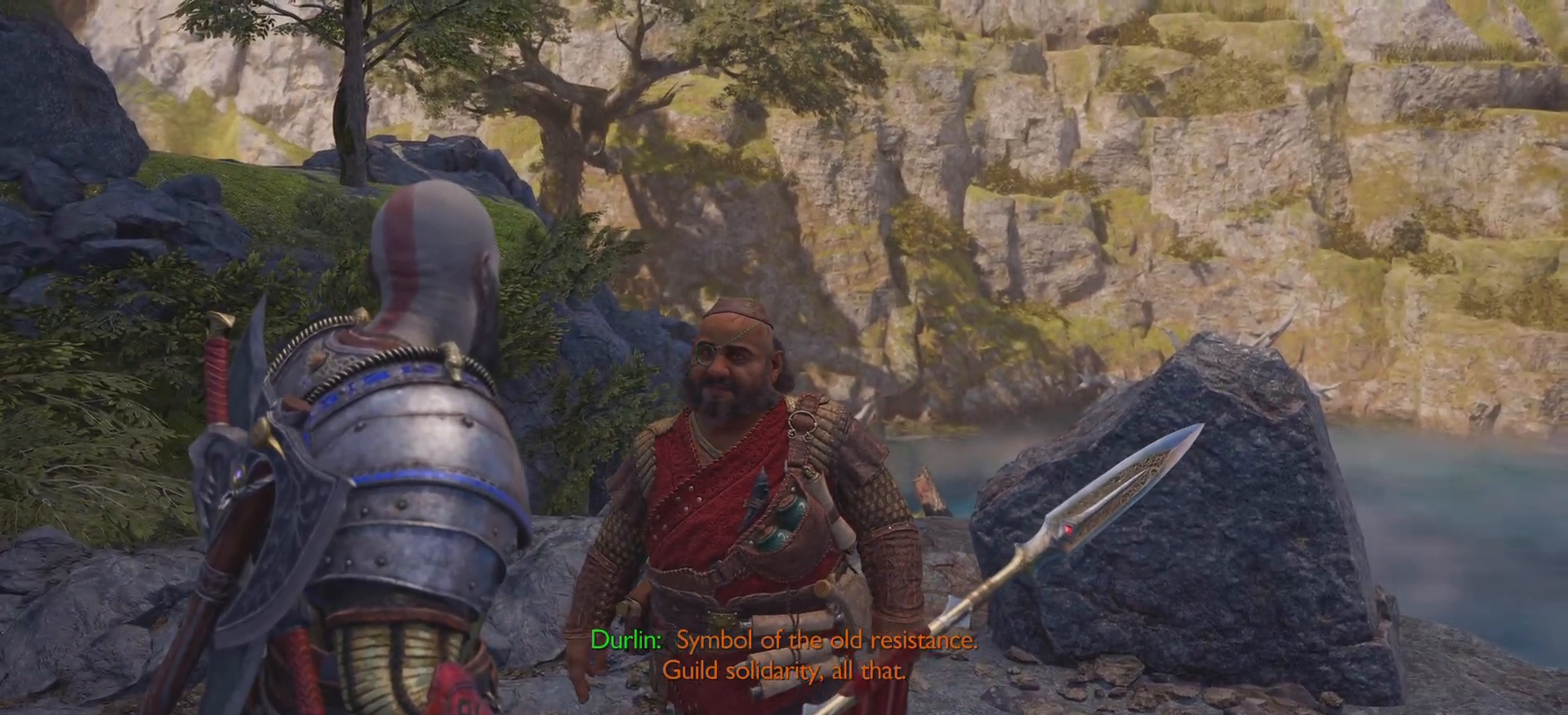
{"buttons": [], "left_stick": "center", "right_stick": "center", "events": []}
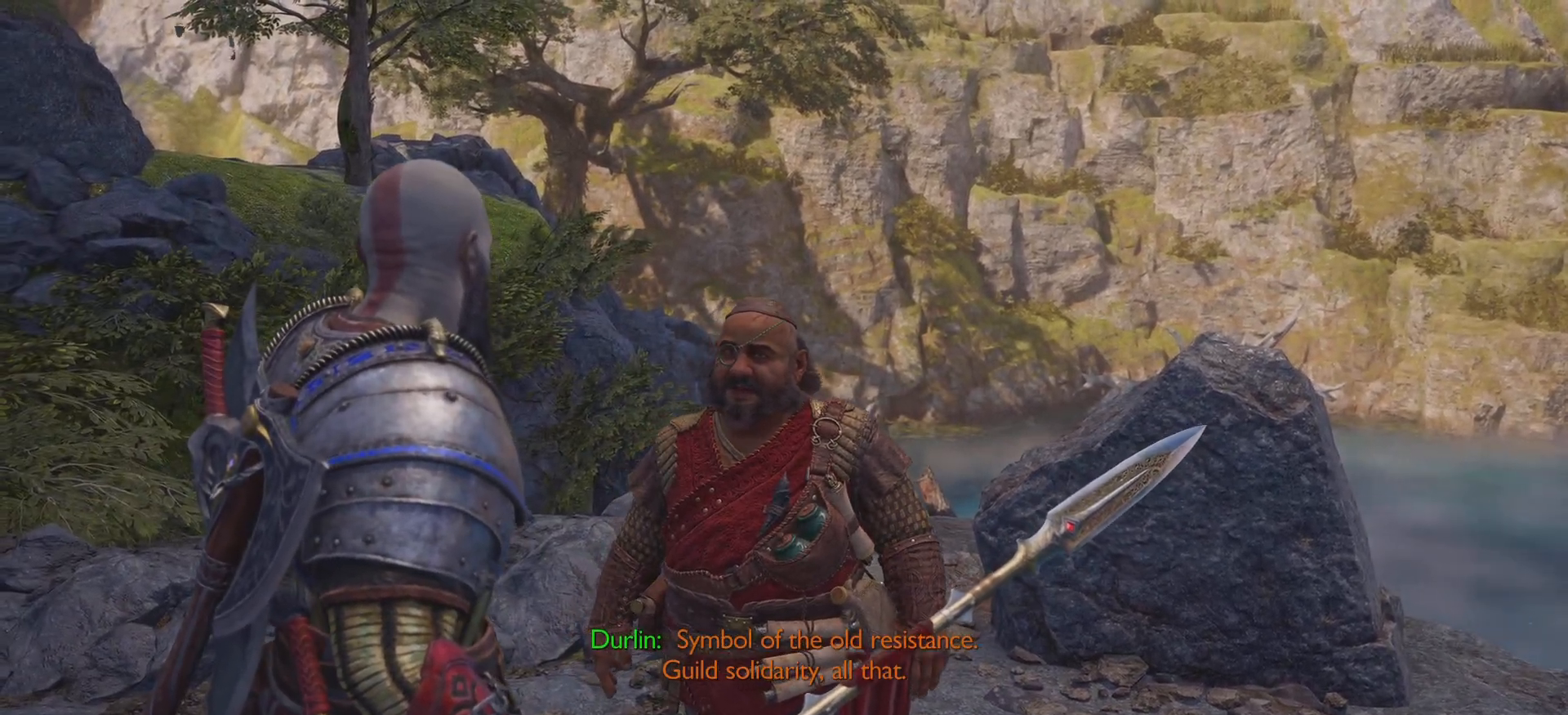
{"buttons": [], "left_stick": "center", "right_stick": "center", "events": []}
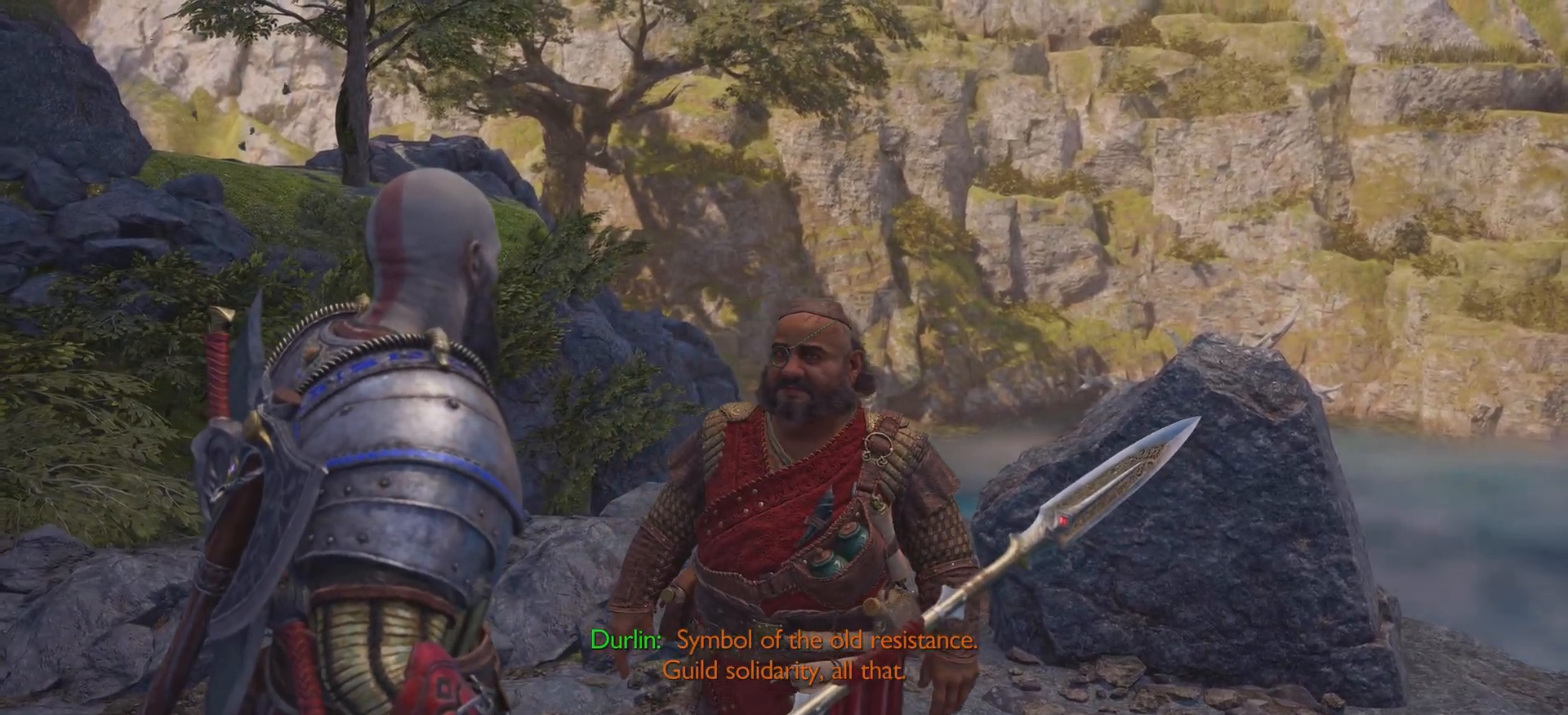
{"buttons": [], "left_stick": "center", "right_stick": "center", "events": []}
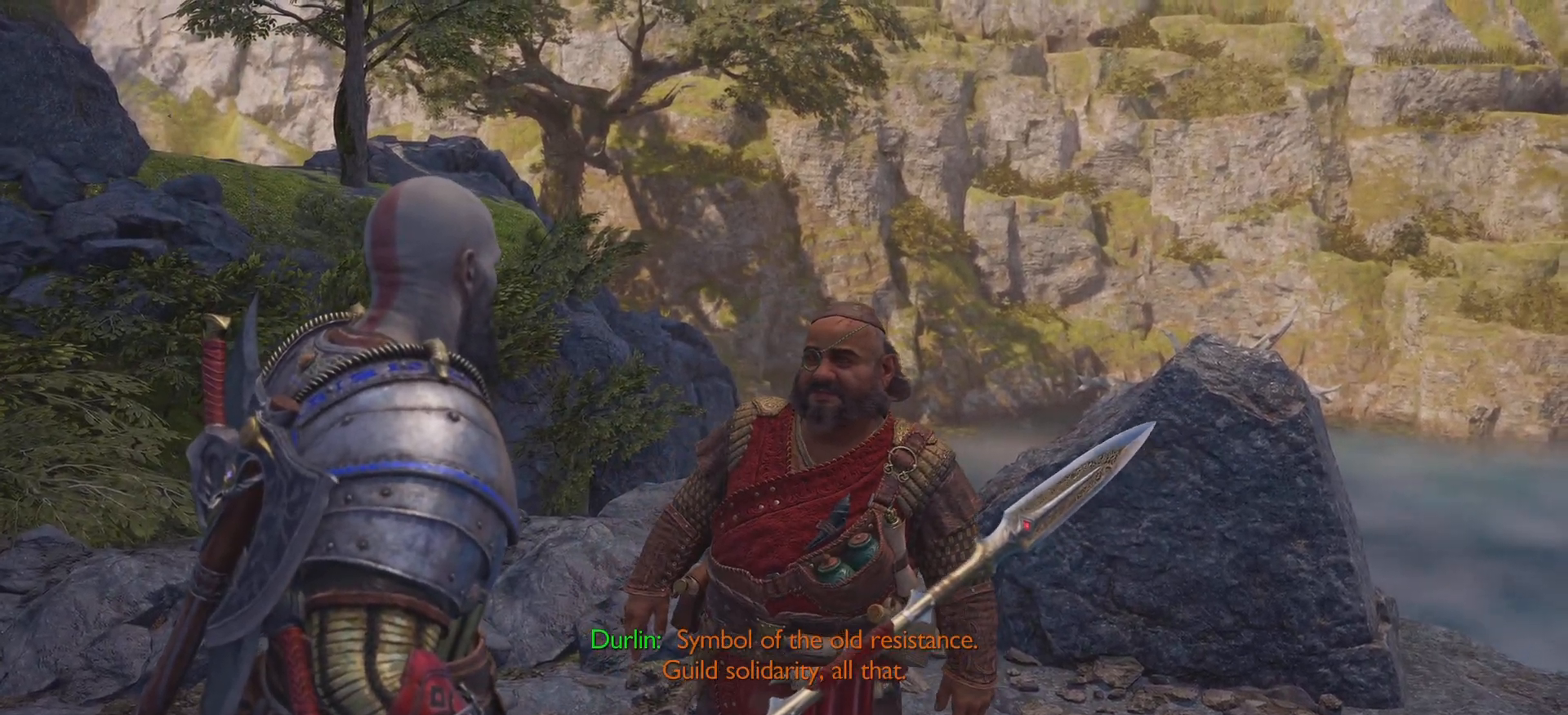
{"buttons": [], "left_stick": "center", "right_stick": "center", "events": []}
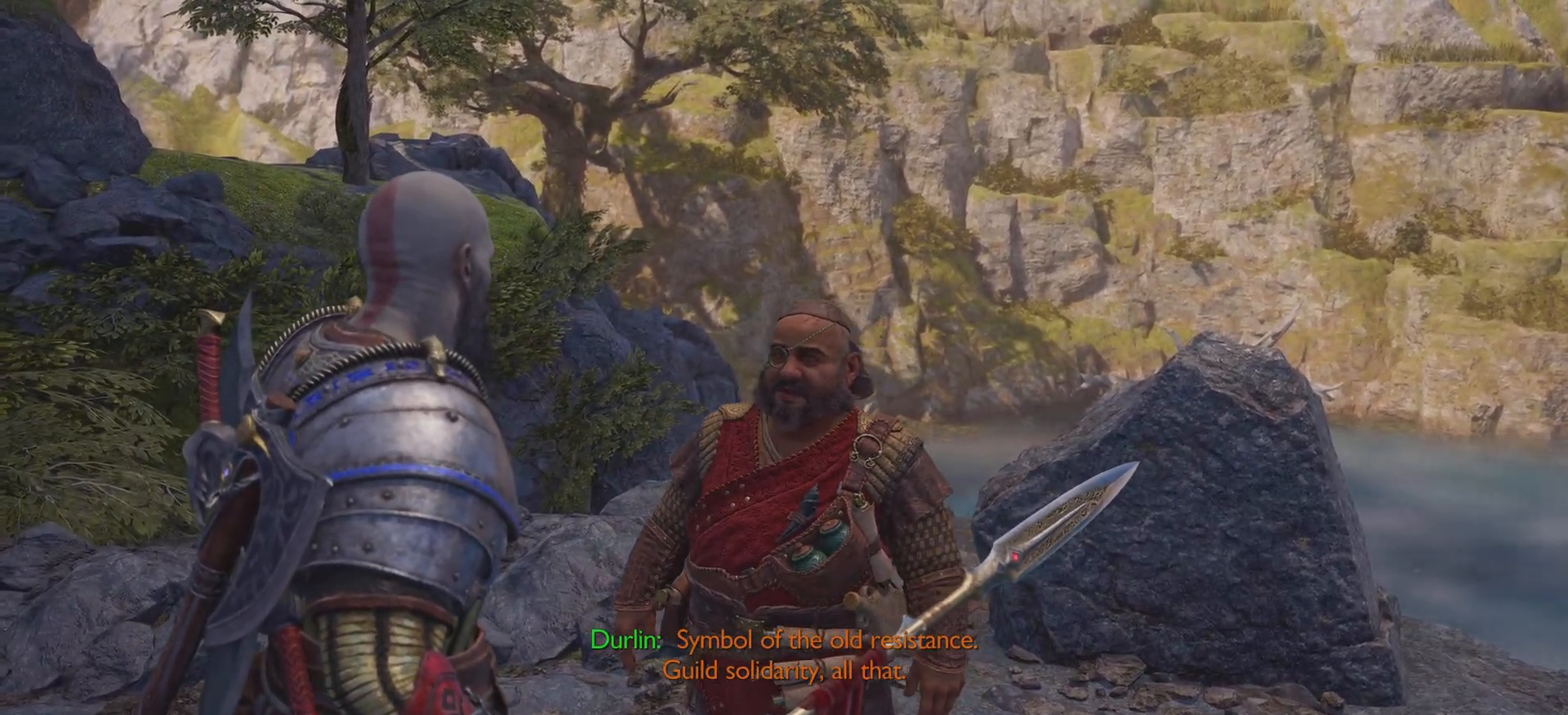
{"buttons": [], "left_stick": "center", "right_stick": "center", "events": [[50, "right_stick", "up-left"], [150, "right_stick", "center"], [216, "right_stick", "up-left"], [283, "right_stick", "center"]]}
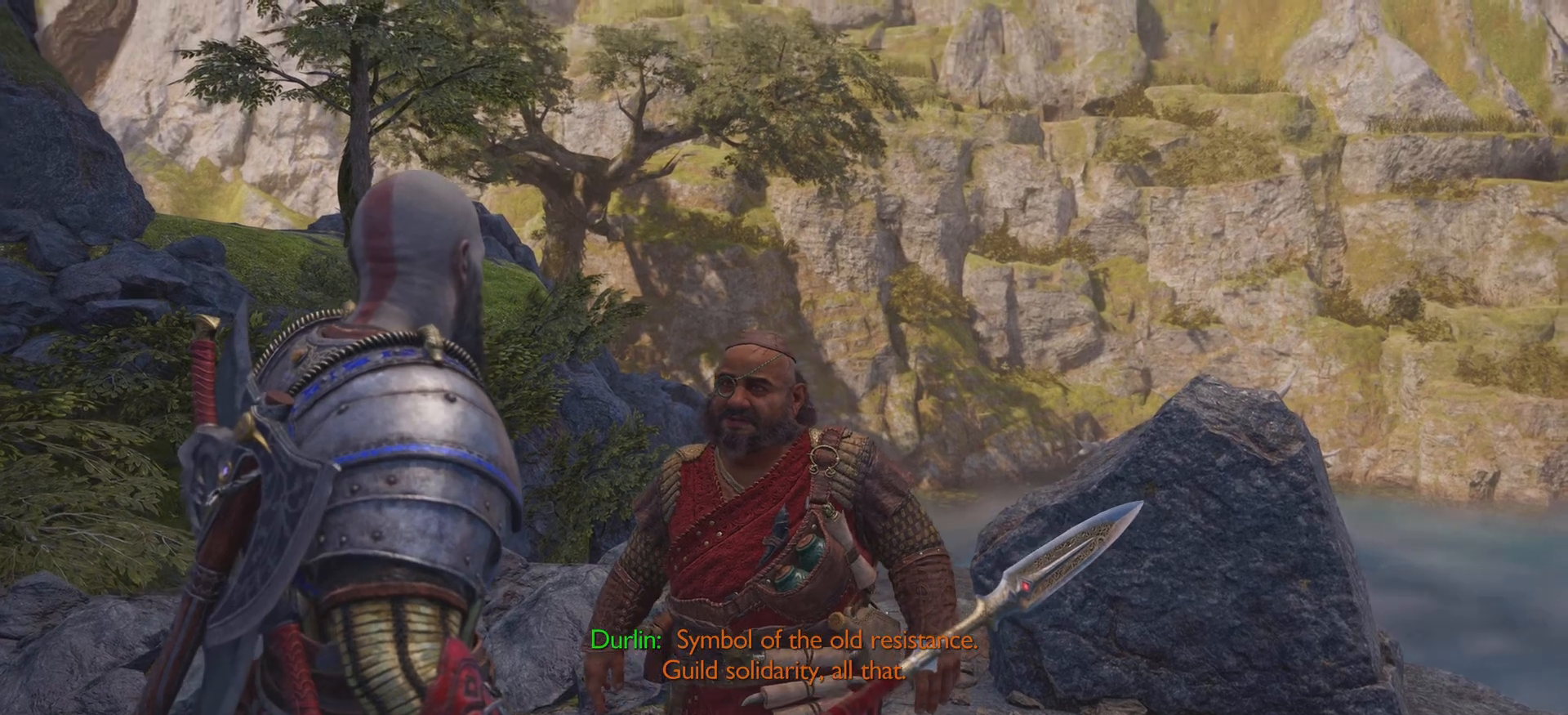
{"buttons": [], "left_stick": "center", "right_stick": "center", "events": [[67, "right_stick", "up-left"], [134, "right_stick", "center"], [217, "right_stick", "up-left"], [284, "right_stick", "center"]]}
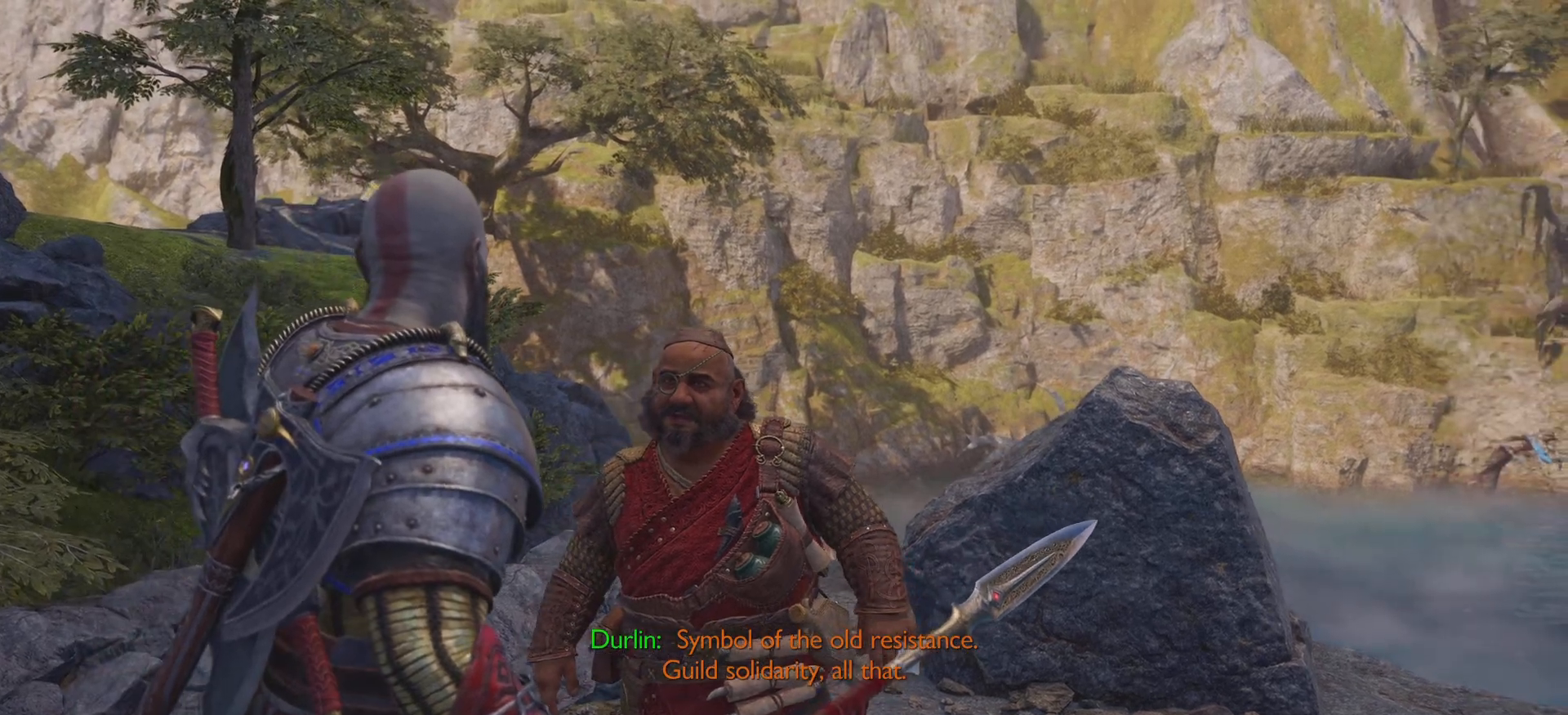
{"buttons": [], "left_stick": "center", "right_stick": "center", "events": [[83, "right_stick", "up-left"], [266, "right_stick", "center"]]}